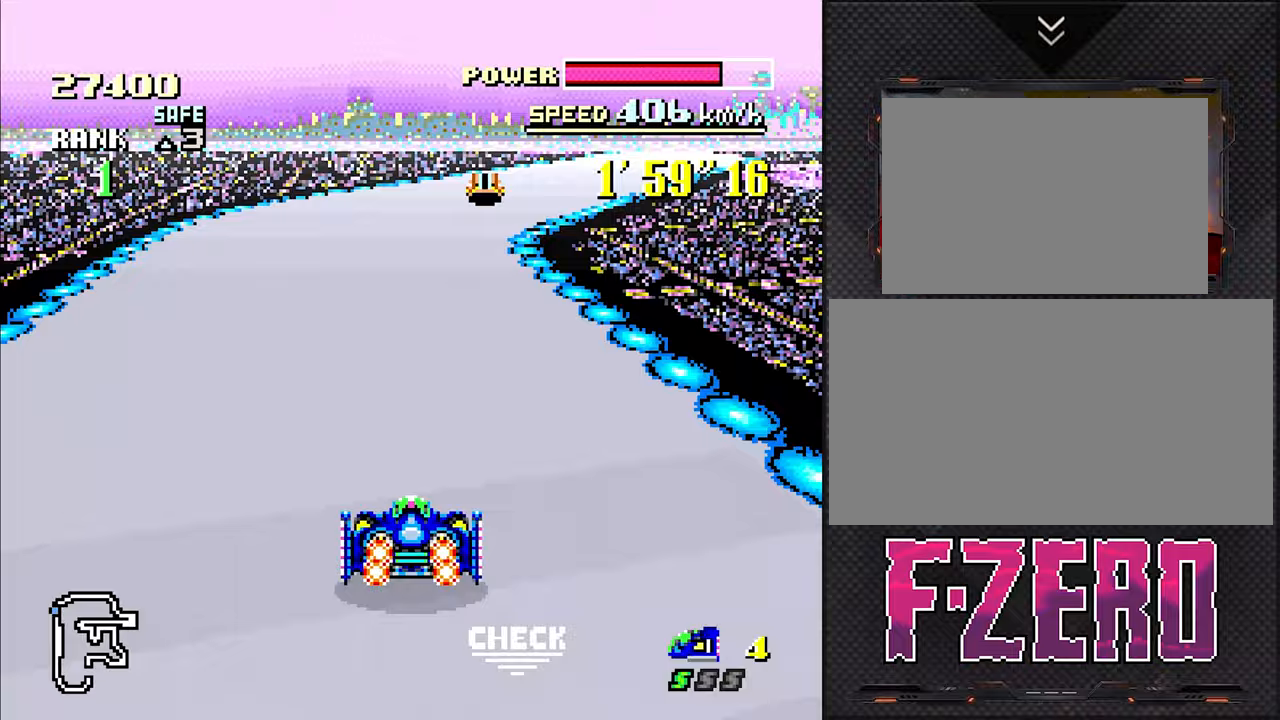
Gameplay with a controller (Nintendo layout); each line is a JSON object with the inputs held at the frame after it. "events" lists button and stick changes between this image and that frame as [ms after this image, input, new state], when the widget could be followed in between. Not read: L3 R3.
{"buttons": [], "events": [[133, "DPAD_RIGHT", "up"], [300, "DPAD_RIGHT", "down"], [417, "DPAD_RIGHT", "up"]]}
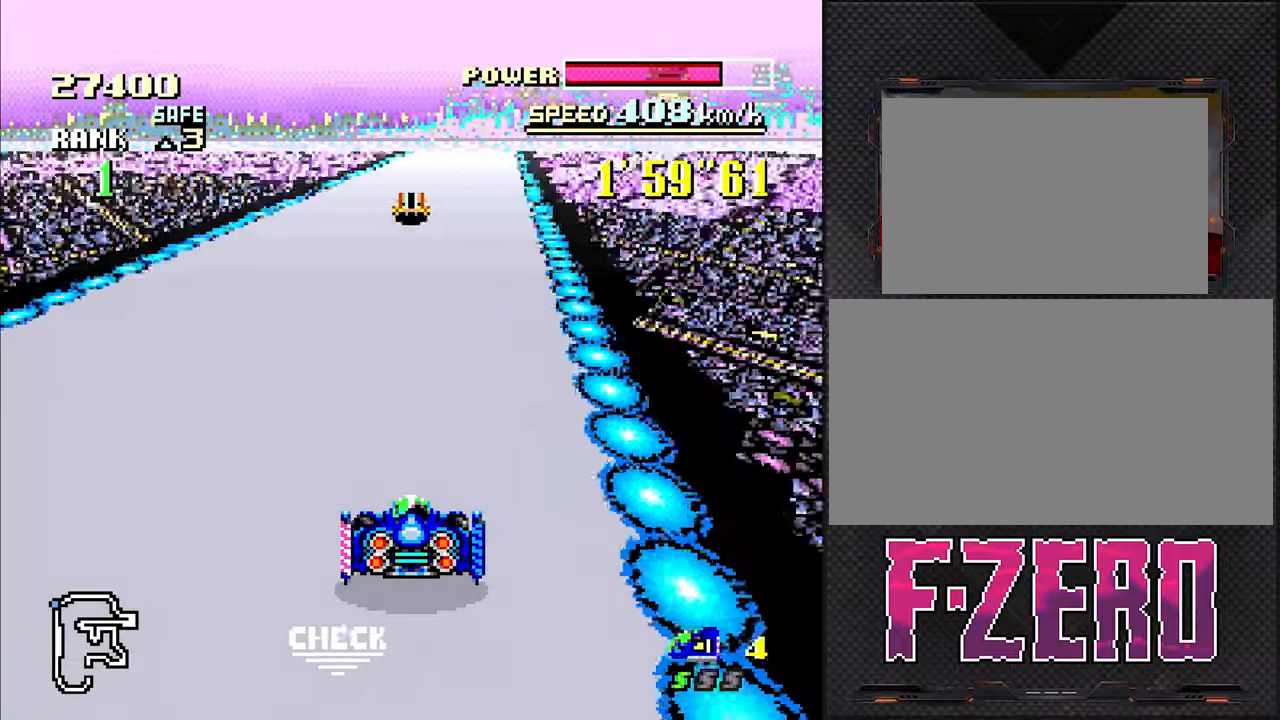
{"buttons": [], "events": []}
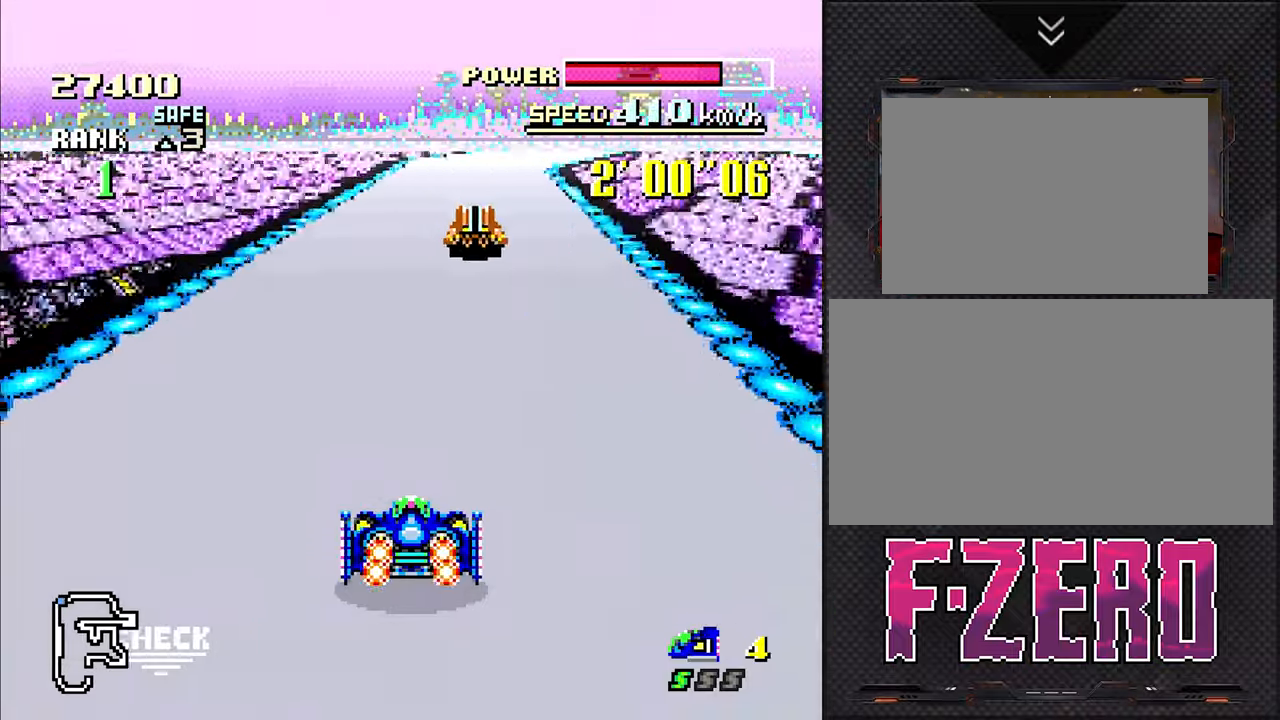
{"buttons": [], "events": [[167, "DPAD_RIGHT", "down"], [300, "DPAD_RIGHT", "up"]]}
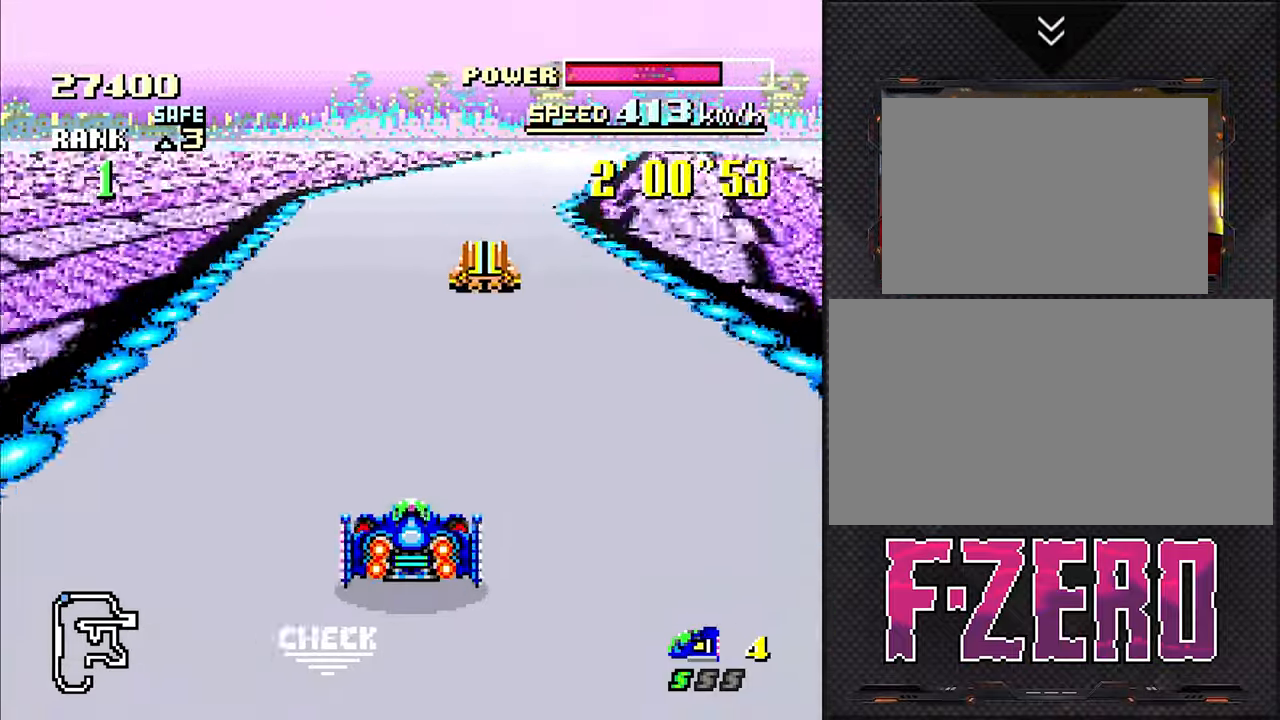
{"buttons": [], "events": [[17, "DPAD_RIGHT", "down"], [217, "DPAD_RIGHT", "up"]]}
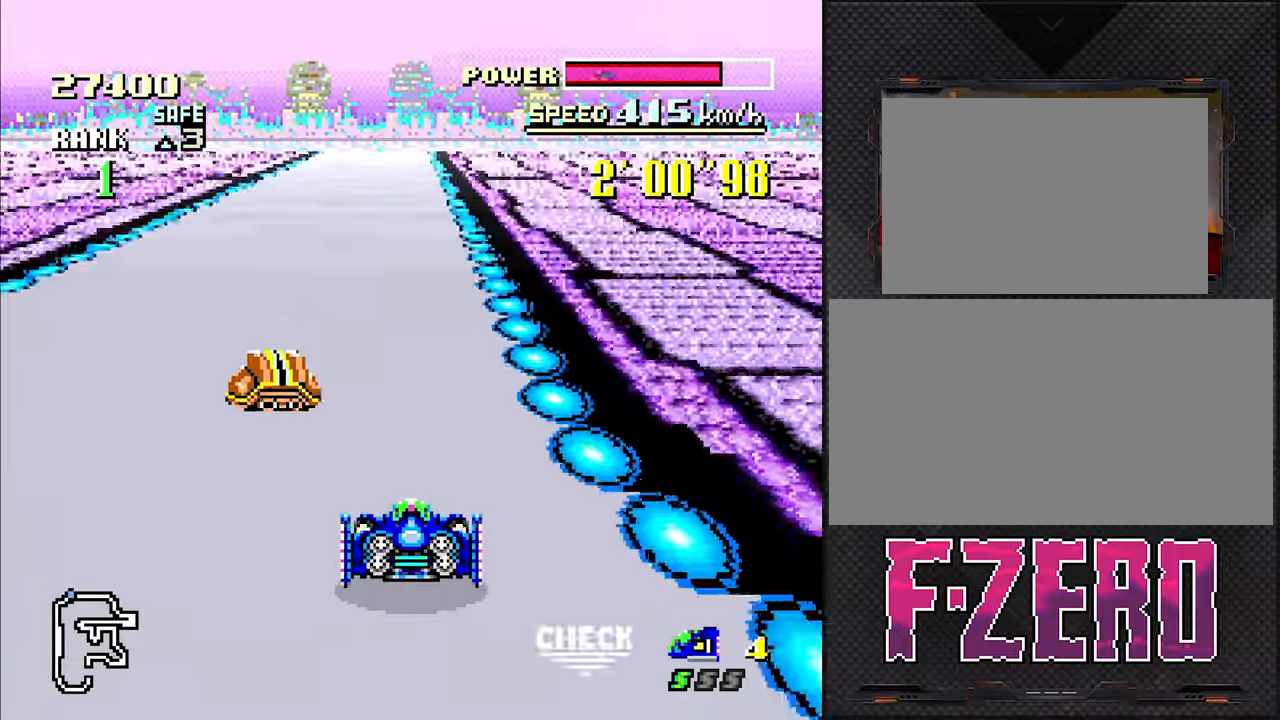
{"buttons": [], "events": [[233, "DPAD_LEFT", "down"], [300, "DPAD_LEFT", "up"]]}
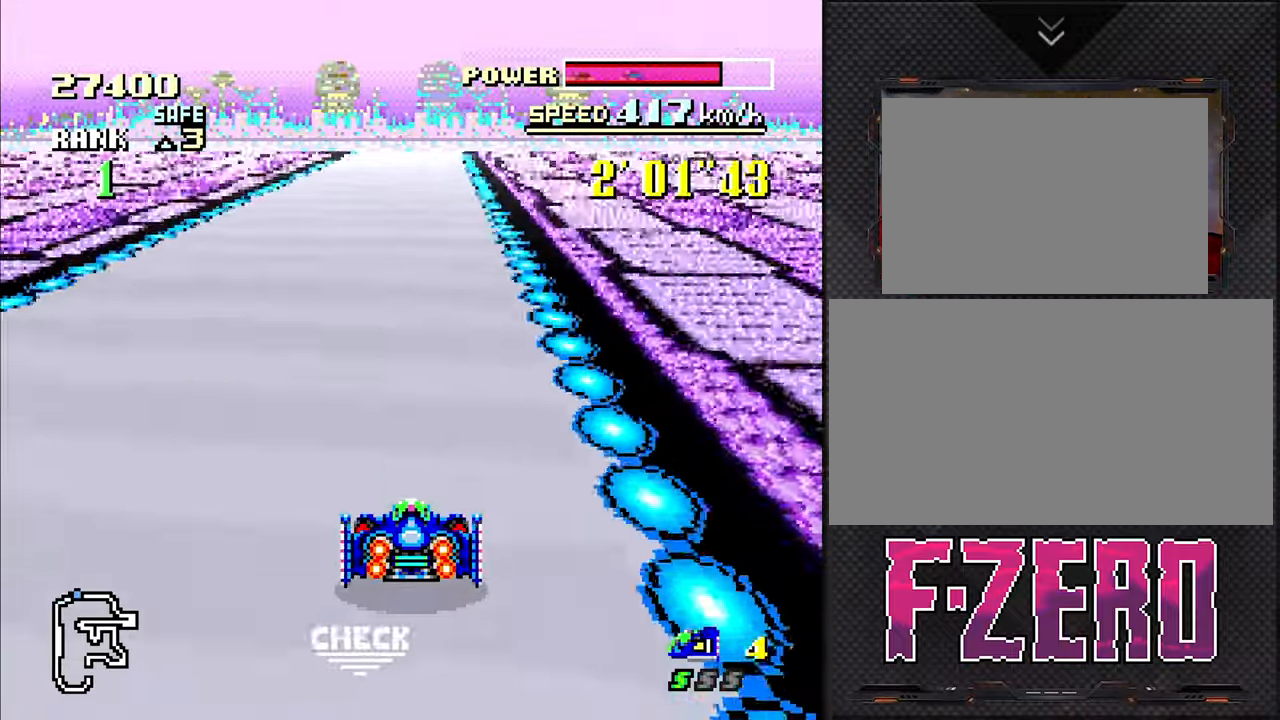
{"buttons": [], "events": []}
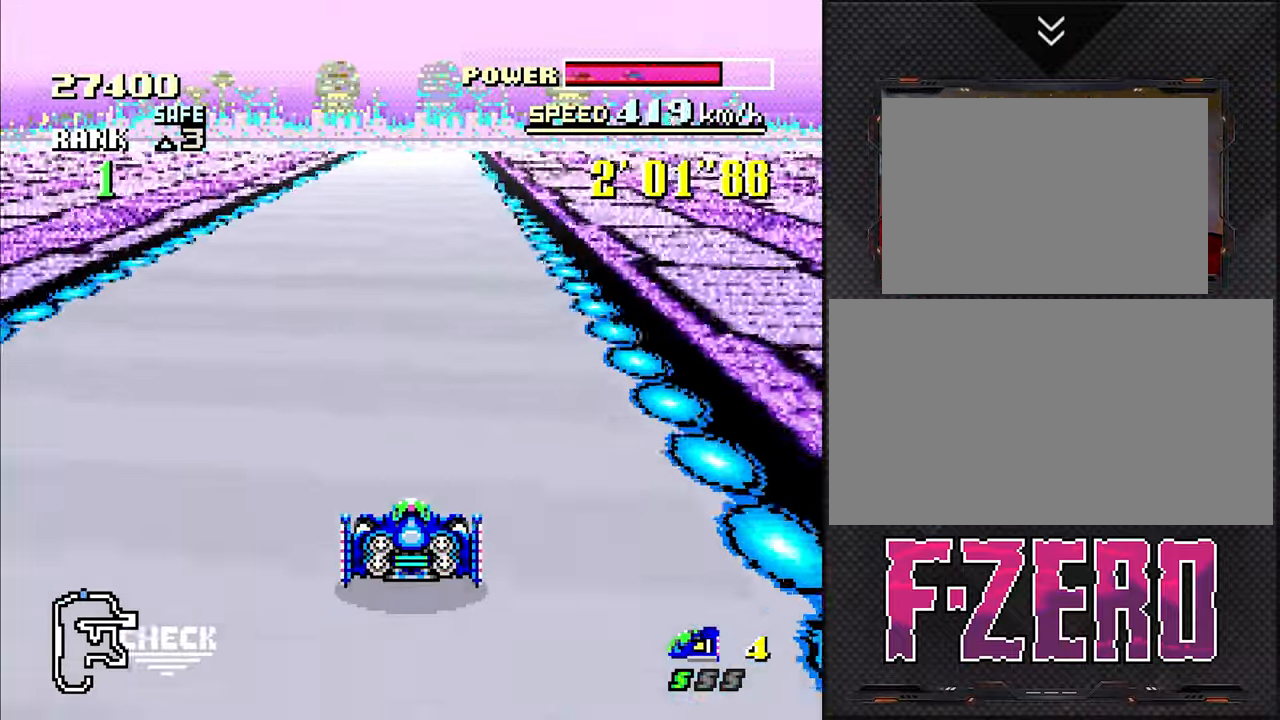
{"buttons": [], "events": [[250, "DPAD_RIGHT", "down"], [317, "DPAD_RIGHT", "up"]]}
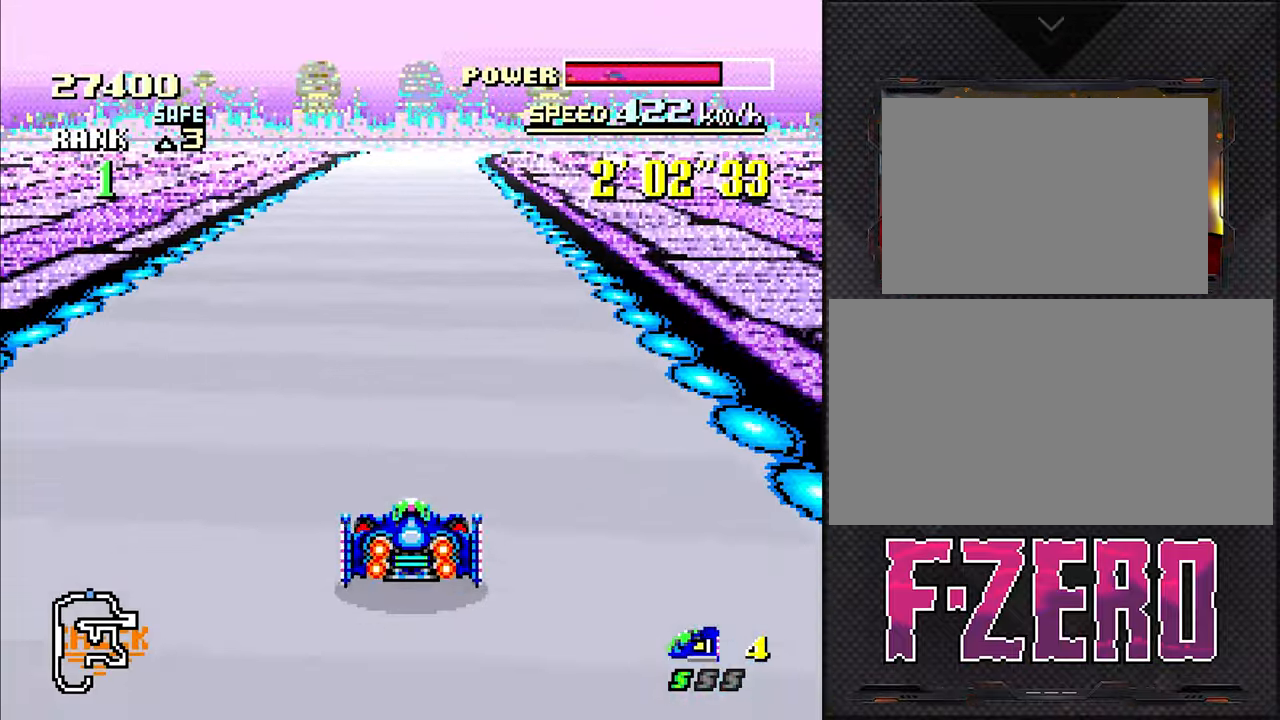
{"buttons": [], "events": []}
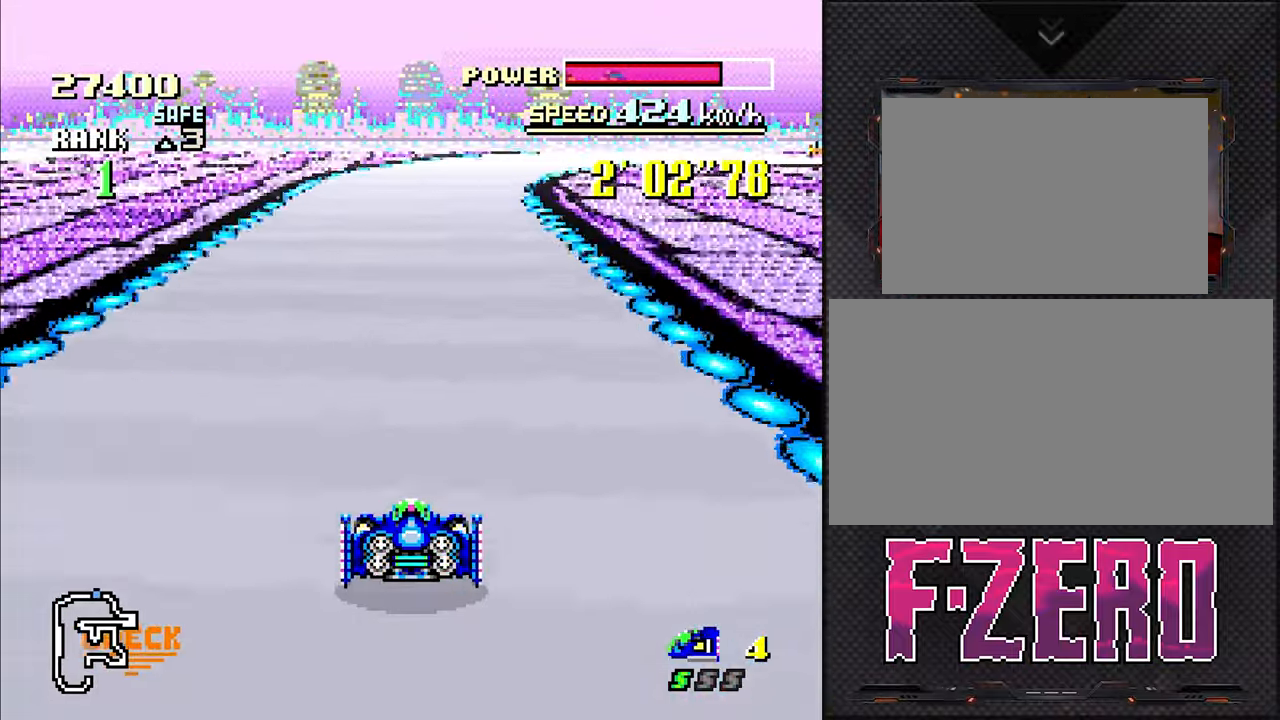
{"buttons": [], "events": [[50, "DPAD_RIGHT", "down"], [183, "DPAD_RIGHT", "up"]]}
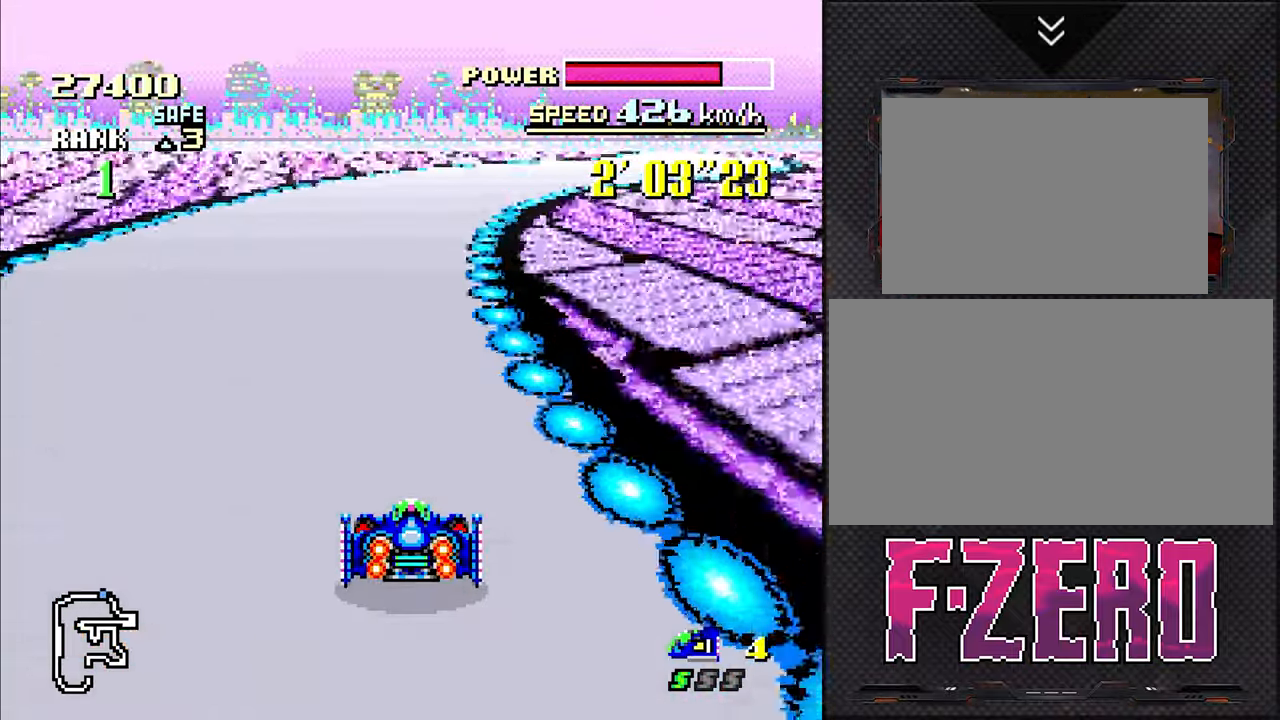
{"buttons": [], "events": [[83, "DPAD_RIGHT", "down"], [333, "DPAD_RIGHT", "up"]]}
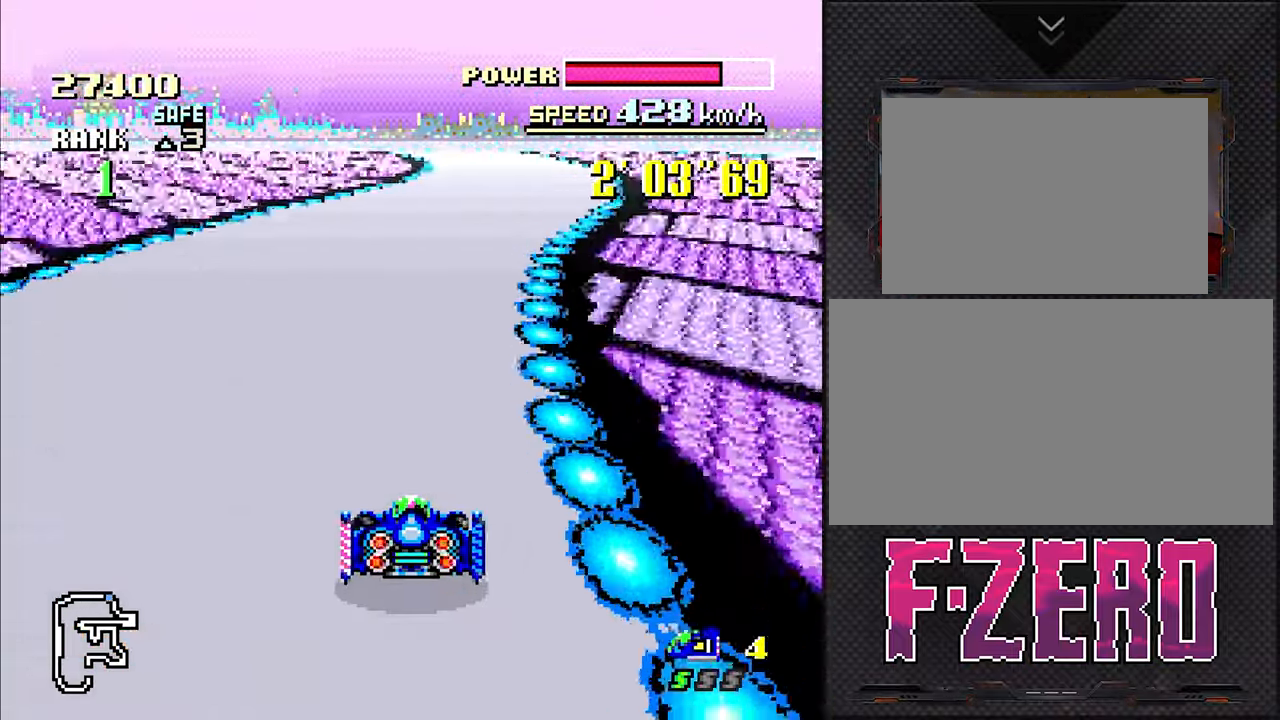
{"buttons": [], "events": [[84, "DPAD_RIGHT", "down"], [167, "DPAD_RIGHT", "up"]]}
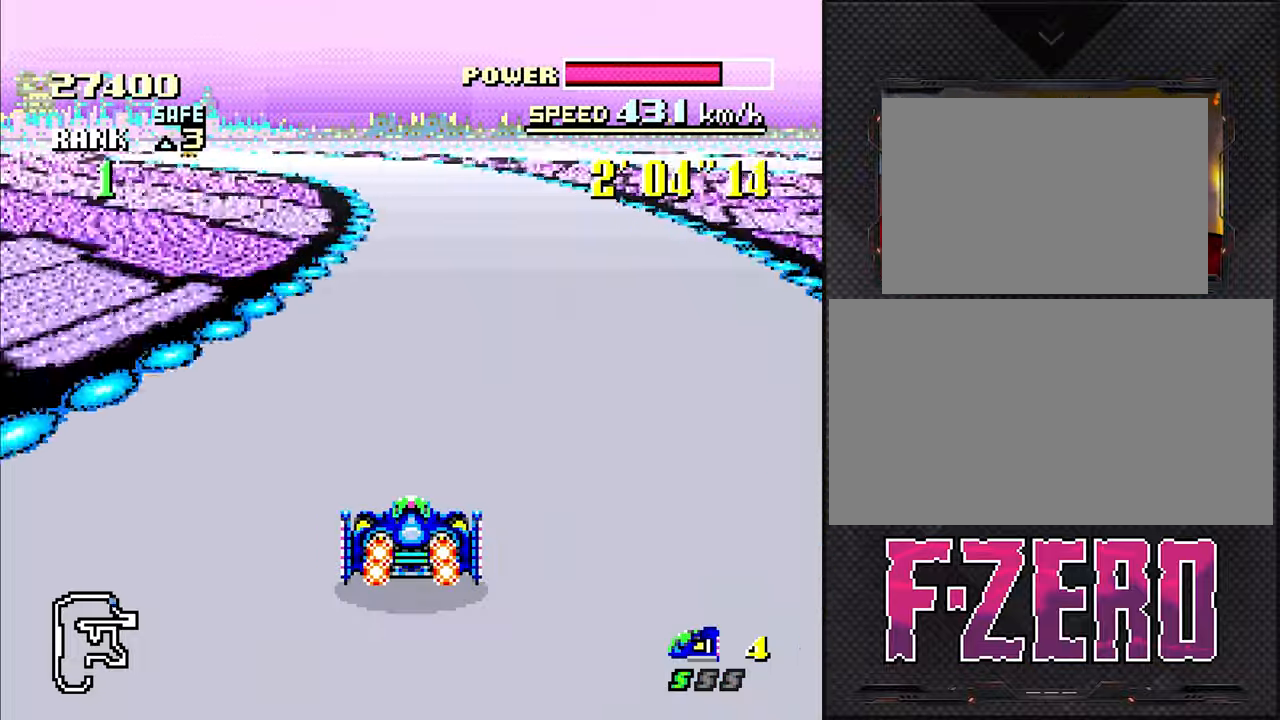
{"buttons": ["DPAD_LEFT"], "events": [[317, "DPAD_LEFT", "down"]]}
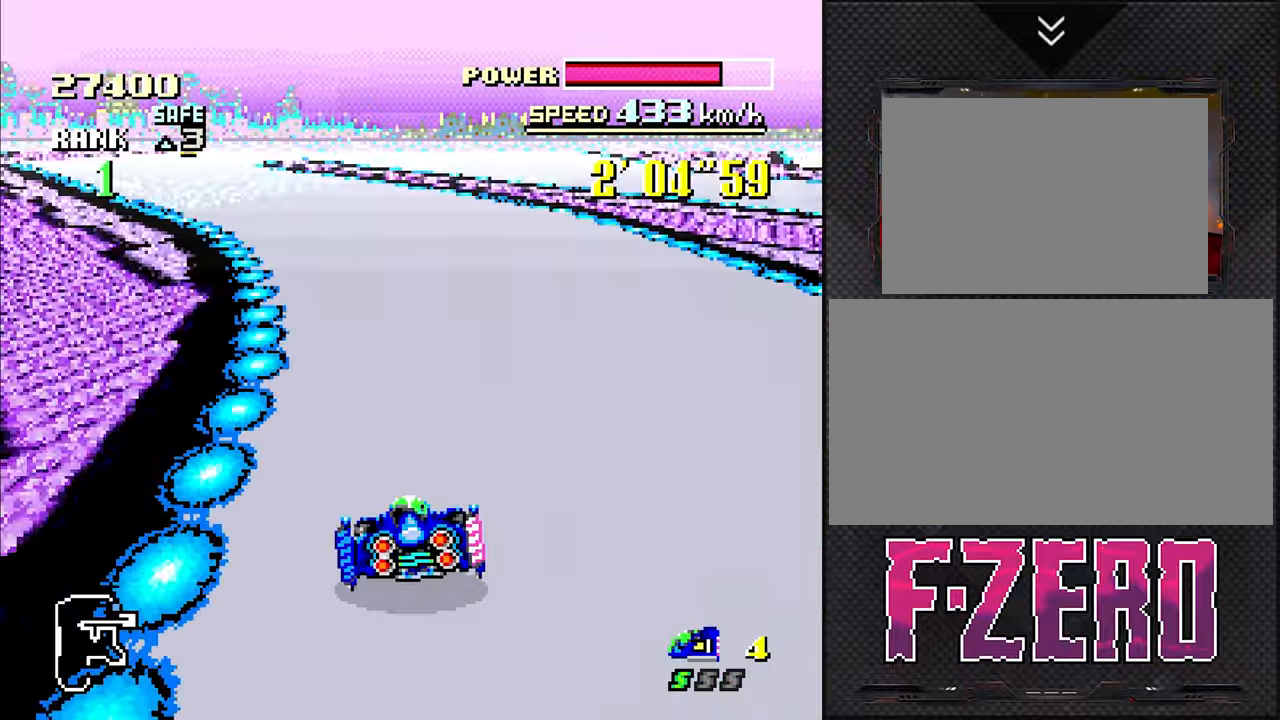
{"buttons": [], "events": [[134, "DPAD_LEFT", "up"]]}
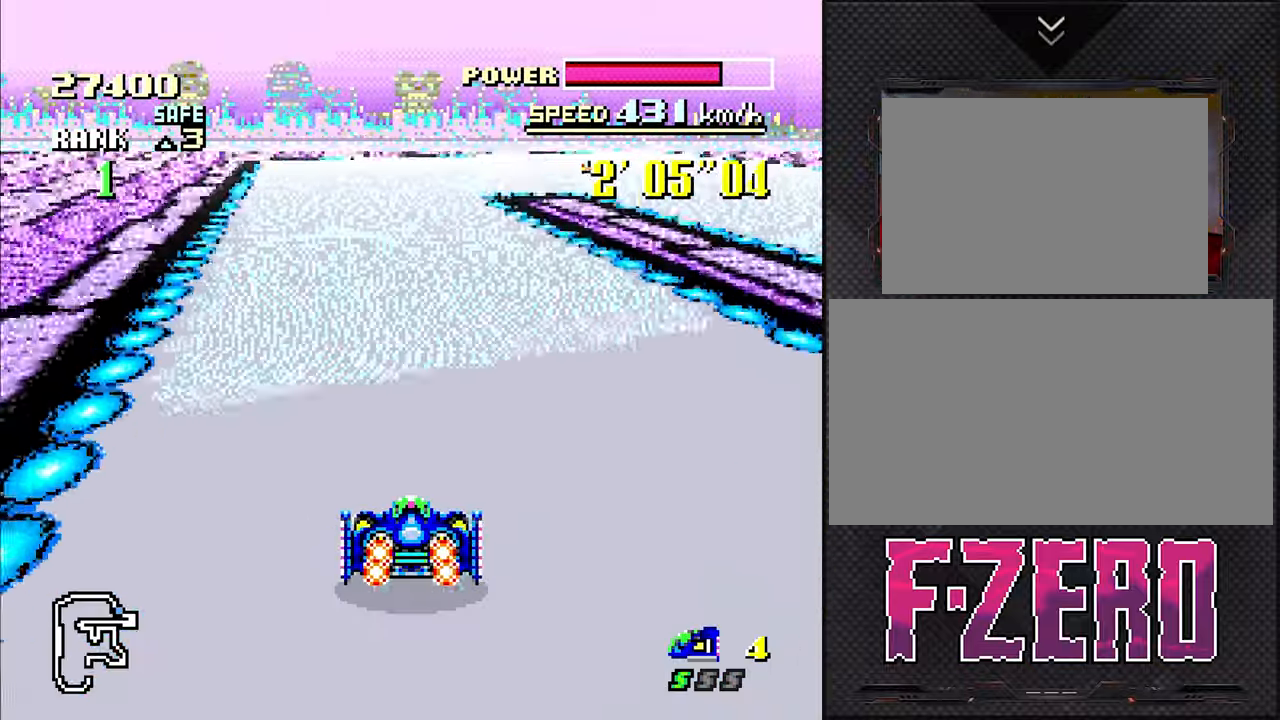
{"buttons": ["DPAD_RIGHT"], "events": [[234, "DPAD_RIGHT", "down"]]}
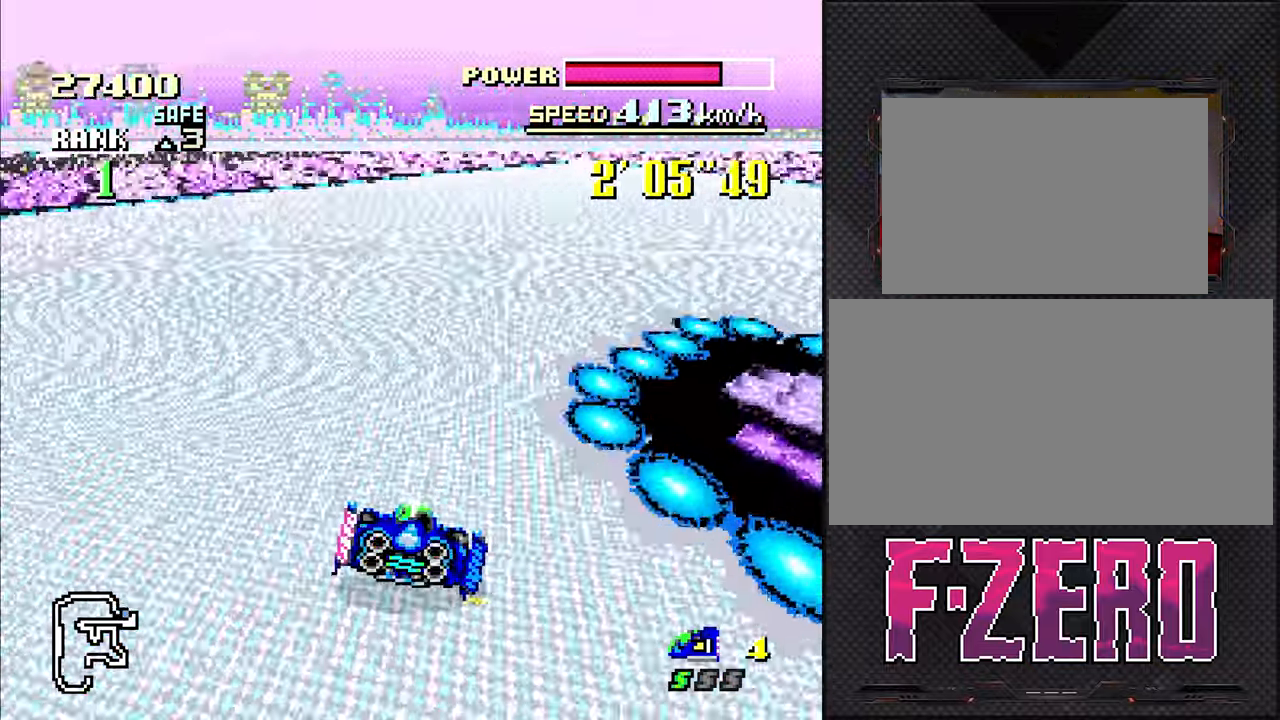
{"buttons": ["DPAD_RIGHT"], "events": []}
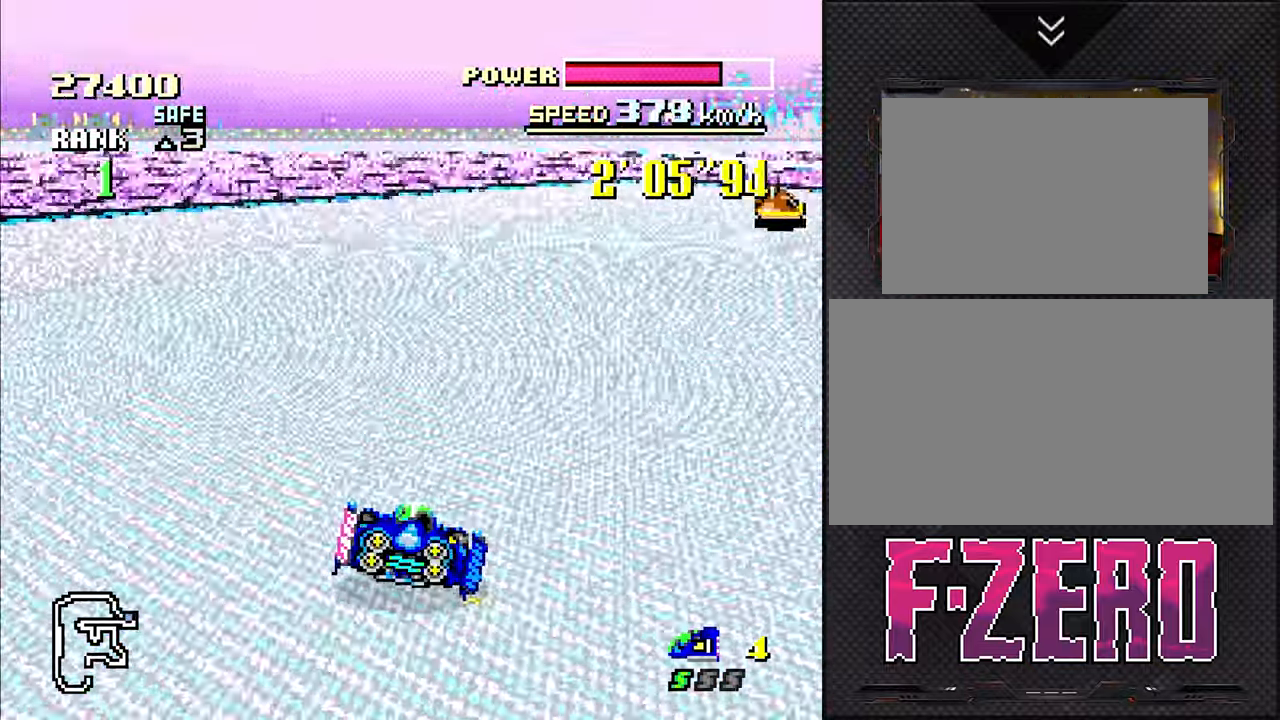
{"buttons": [], "events": [[467, "DPAD_RIGHT", "up"]]}
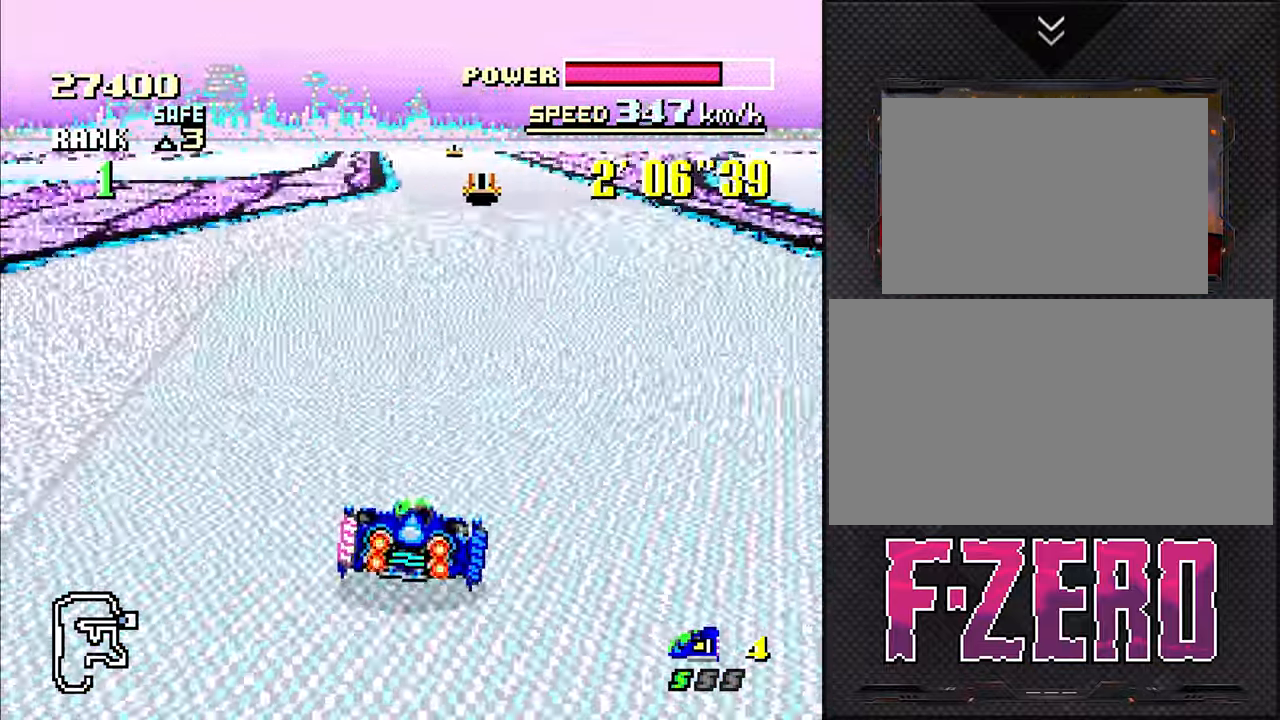
{"buttons": [], "events": [[367, "DPAD_LEFT", "down"], [484, "DPAD_LEFT", "up"]]}
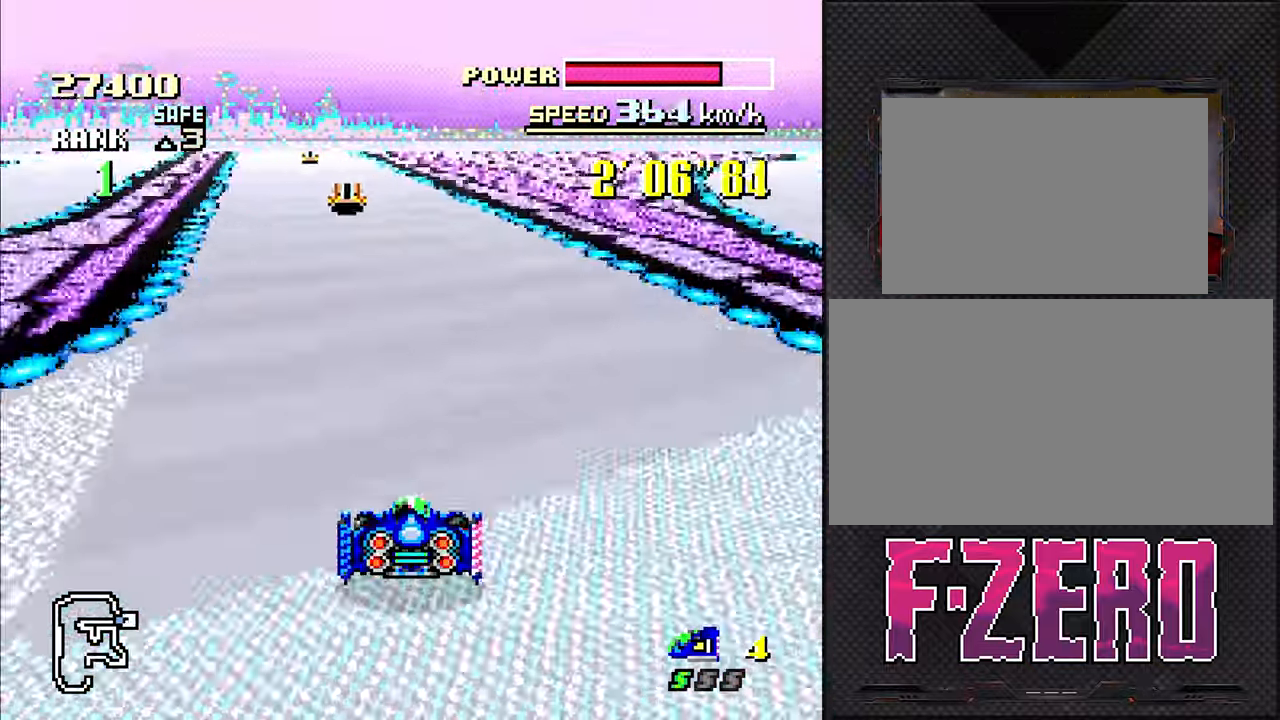
{"buttons": [], "events": []}
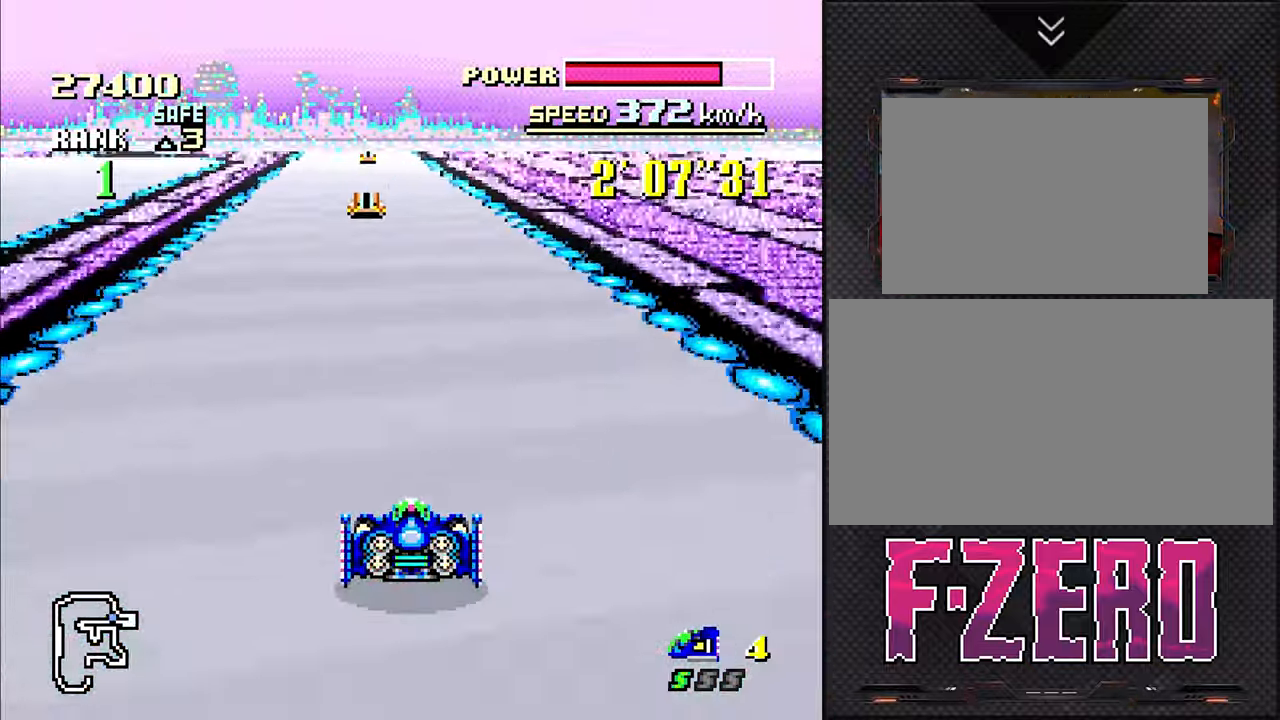
{"buttons": ["DPAD_LEFT"], "events": [[450, "DPAD_LEFT", "down"]]}
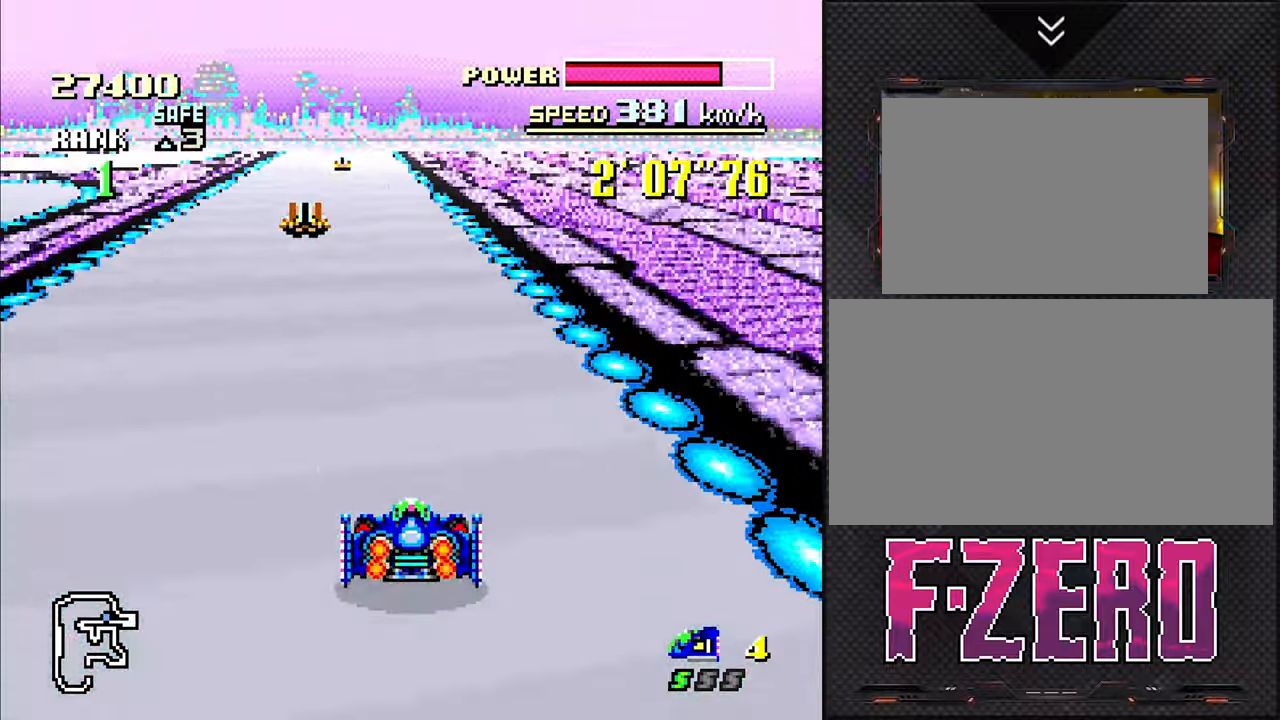
{"buttons": [], "events": [[17, "DPAD_LEFT", "up"]]}
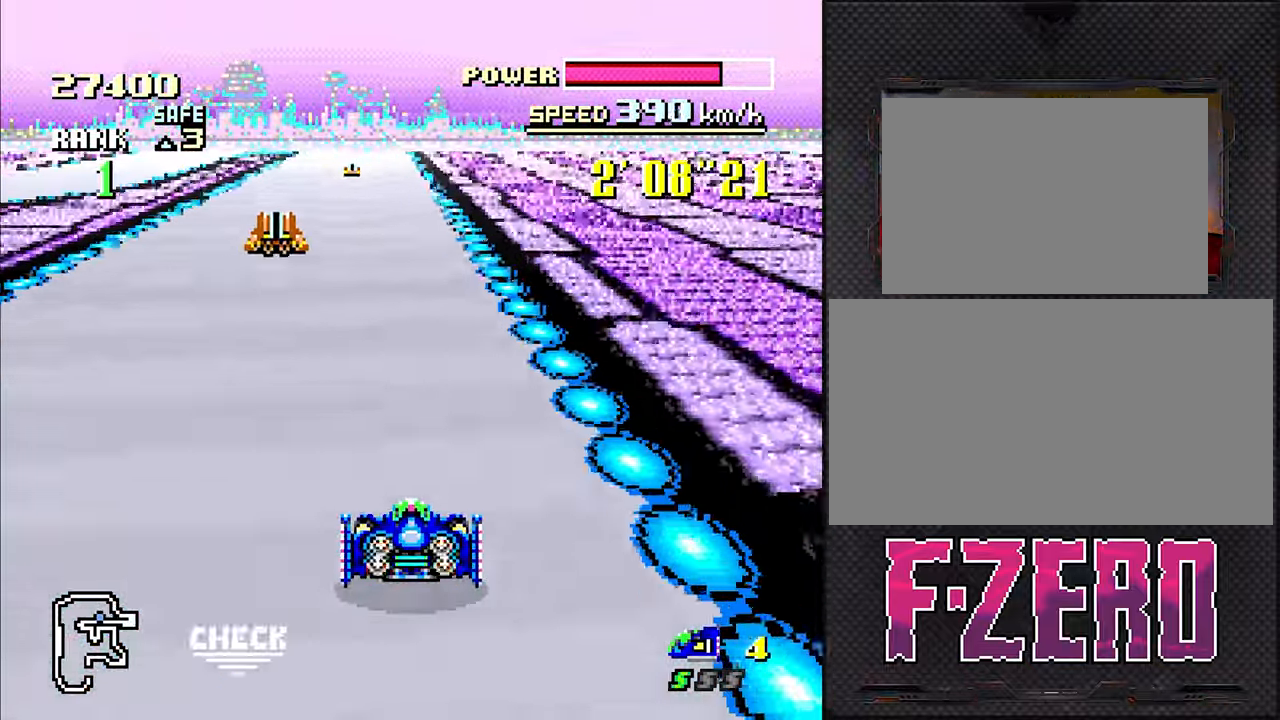
{"buttons": ["DPAD_LEFT"], "events": [[150, "DPAD_LEFT", "down"], [200, "DPAD_LEFT", "up"], [483, "DPAD_LEFT", "down"]]}
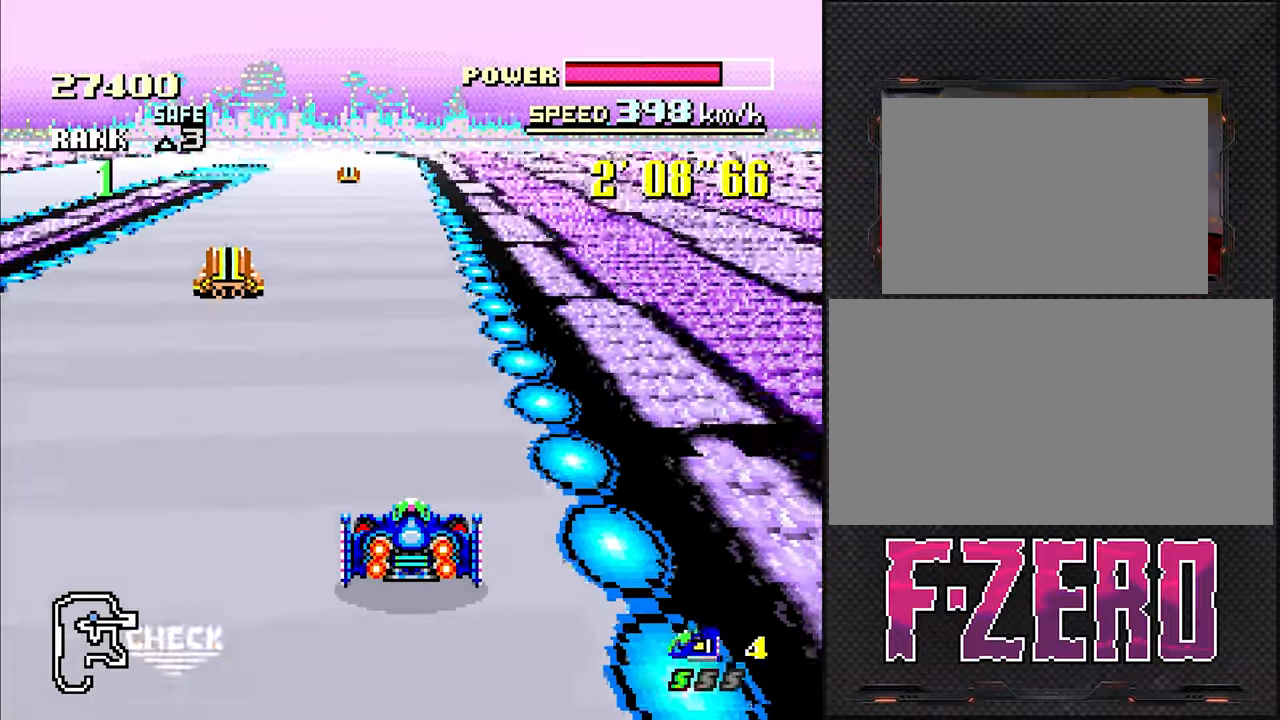
{"buttons": [], "events": [[50, "DPAD_LEFT", "up"], [166, "DPAD_LEFT", "down"], [216, "DPAD_LEFT", "up"]]}
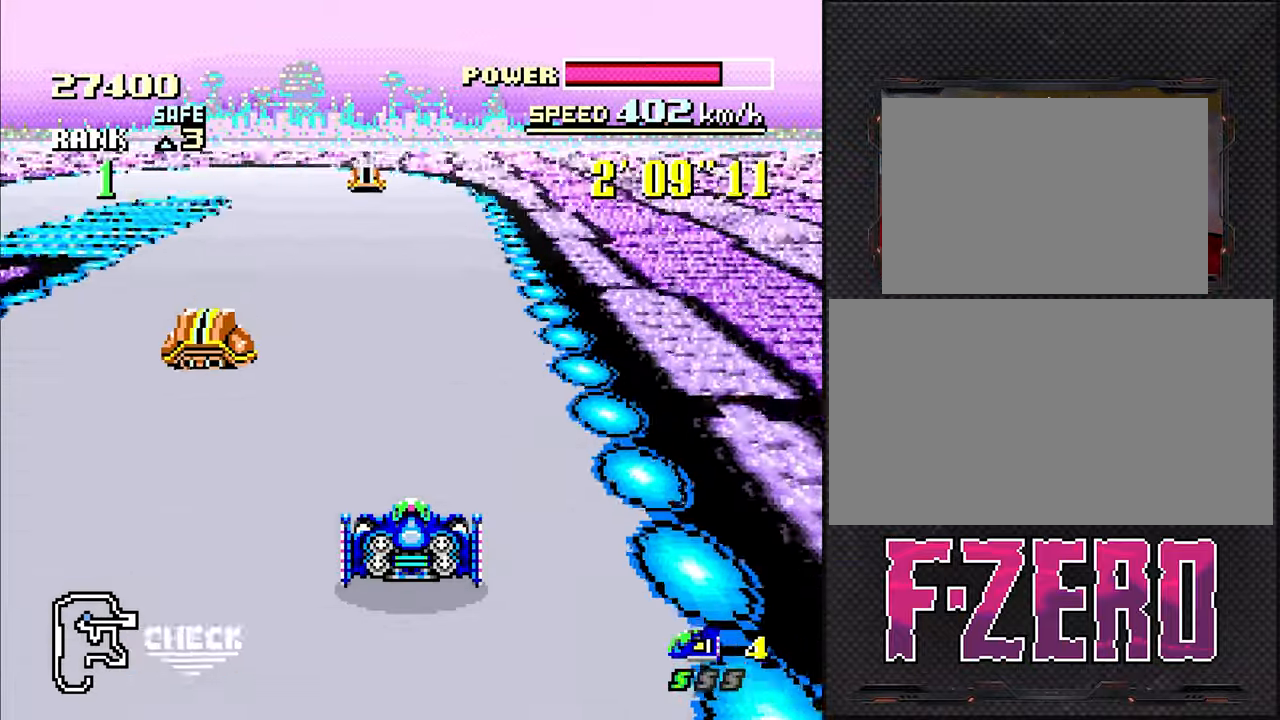
{"buttons": ["L1", "DPAD_LEFT"], "events": [[66, "DPAD_LEFT", "down"], [83, "L1", "down"]]}
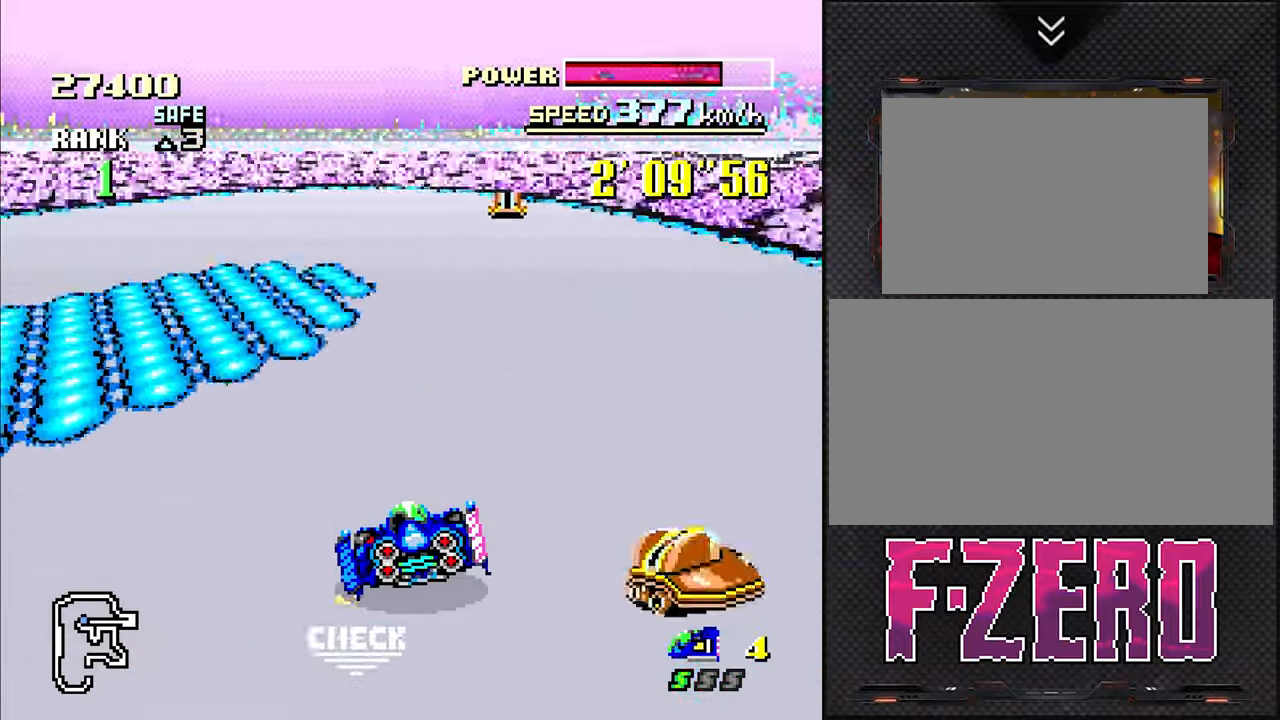
{"buttons": ["L1", "DPAD_LEFT"], "events": []}
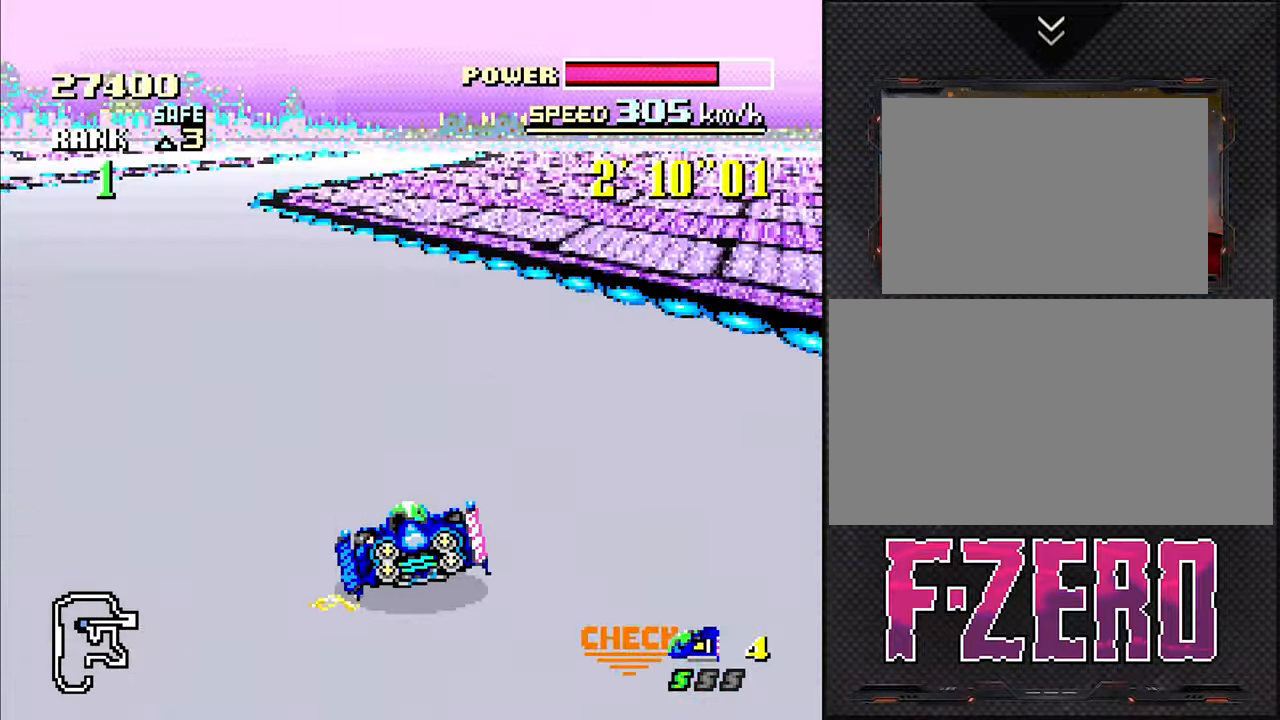
{"buttons": ["DPAD_RIGHT"], "events": [[116, "DPAD_LEFT", "up"], [116, "L1", "up"], [350, "DPAD_RIGHT", "down"]]}
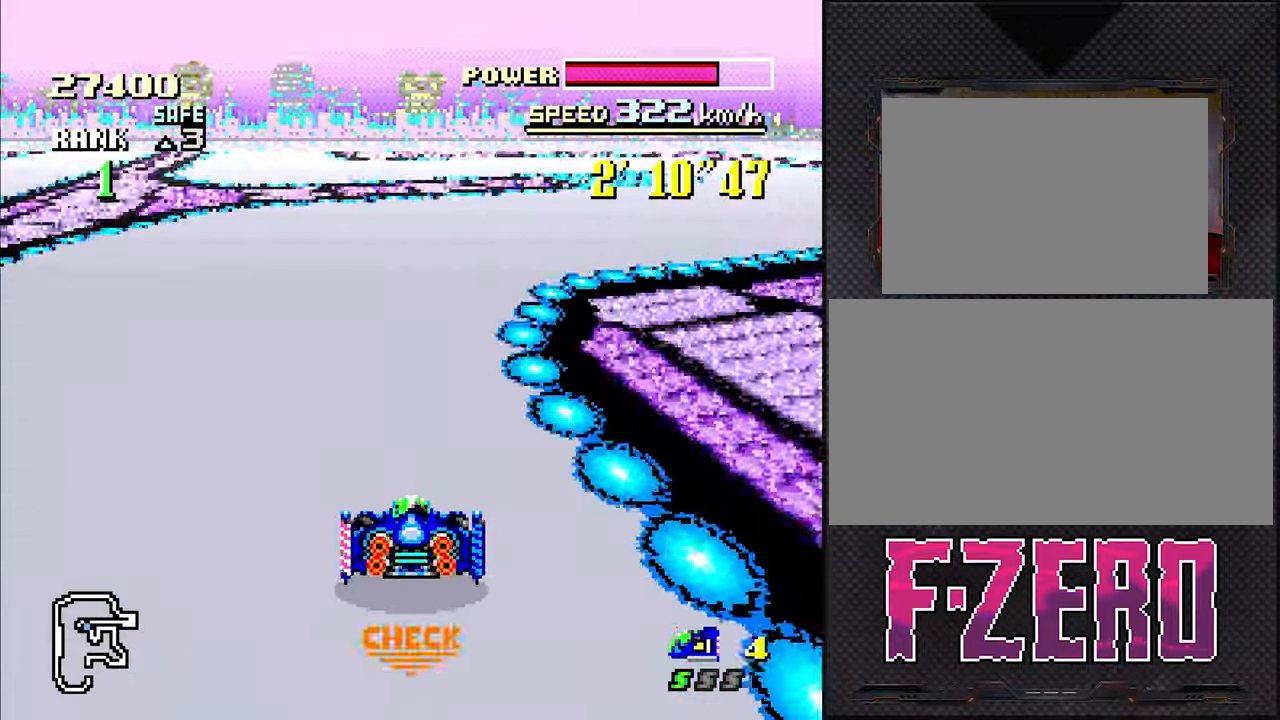
{"buttons": ["L1", "DPAD_UP", "DPAD_LEFT"], "events": [[250, "DPAD_RIGHT", "up"], [450, "DPAD_LEFT", "down"], [483, "L1", "down"], [500, "DPAD_UP", "down"]]}